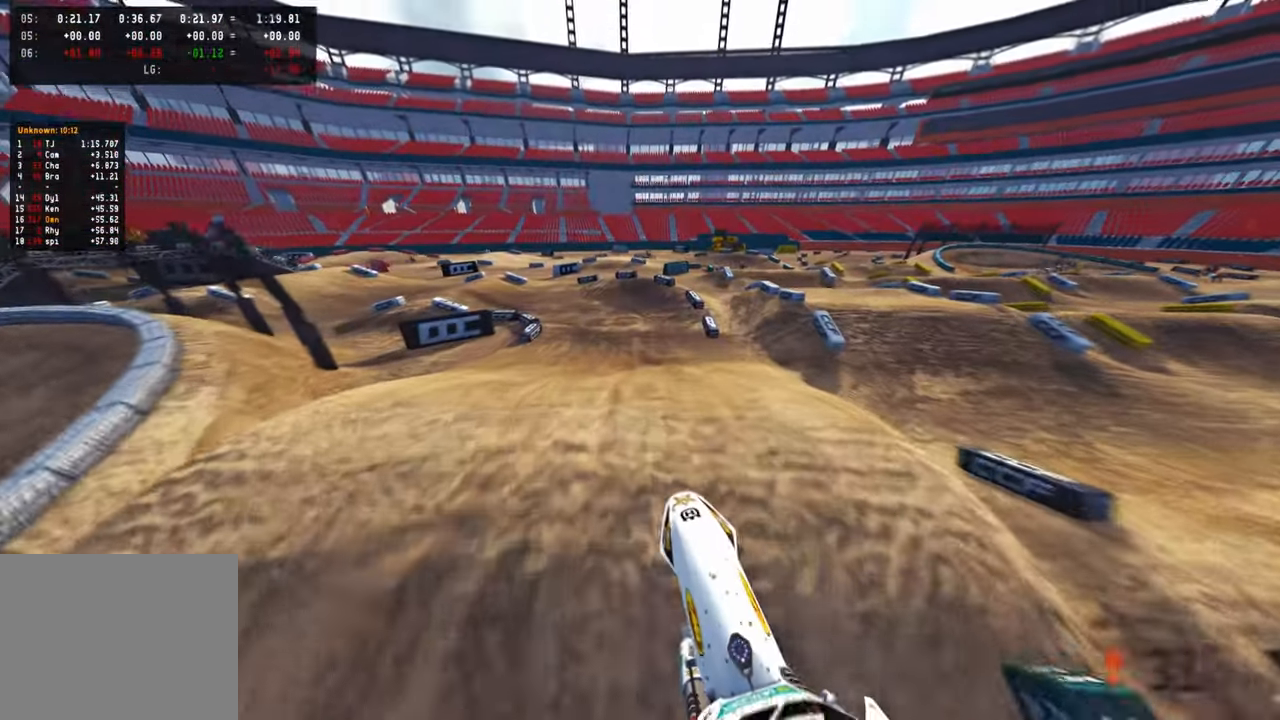
Gameplay with a controller (PlayStation layout); each line is a JSON object with the inputs held at the frame after it. "events" lists button and stick changes between this image and that frame as [ms after this image, input, new state], when the widget could be followed in between.
{"buttons": ["R2"], "left_stick": "up", "right_stick": "up", "events": [[100, "R2", "down"], [333, "right_stick", "up"]]}
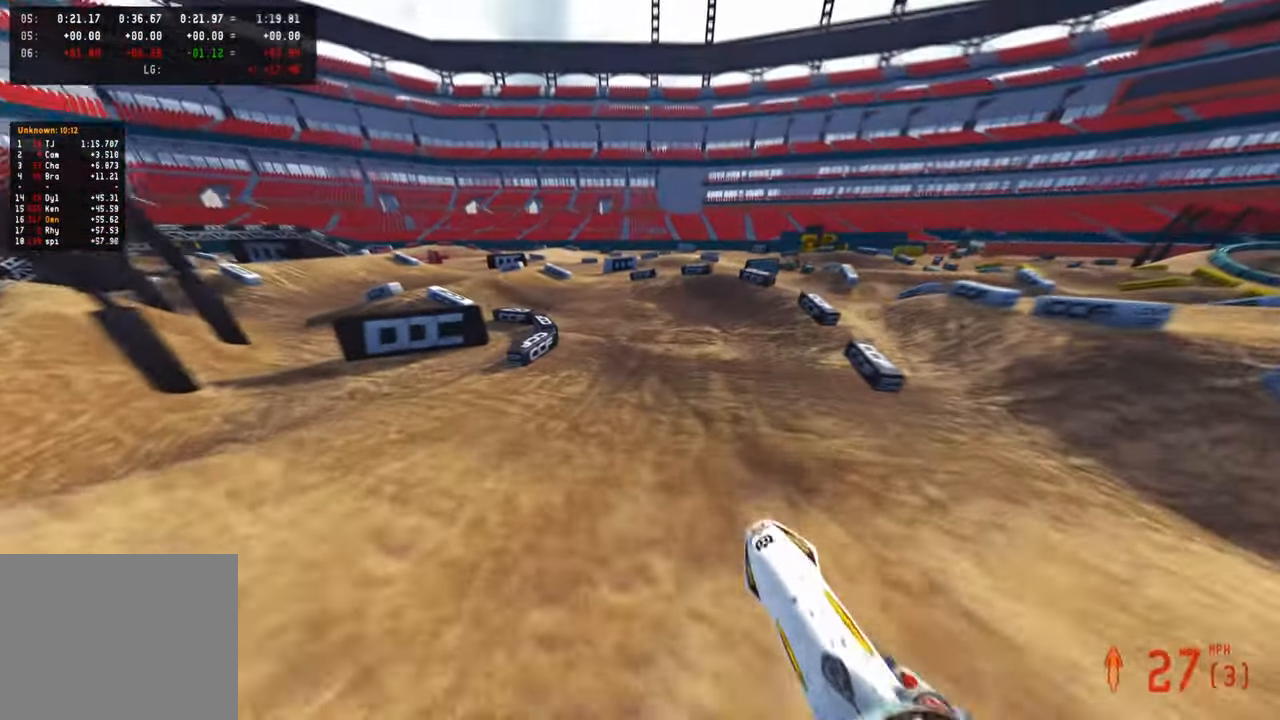
{"buttons": ["R2", "R3"], "left_stick": "up-left", "right_stick": "up-right", "events": [[16, "left_stick", "up-right"], [166, "L1", "down"], [233, "left_stick", "up"], [283, "L1", "up"], [433, "right_stick", "up-right"], [450, "R3", "down"], [483, "left_stick", "up-left"]]}
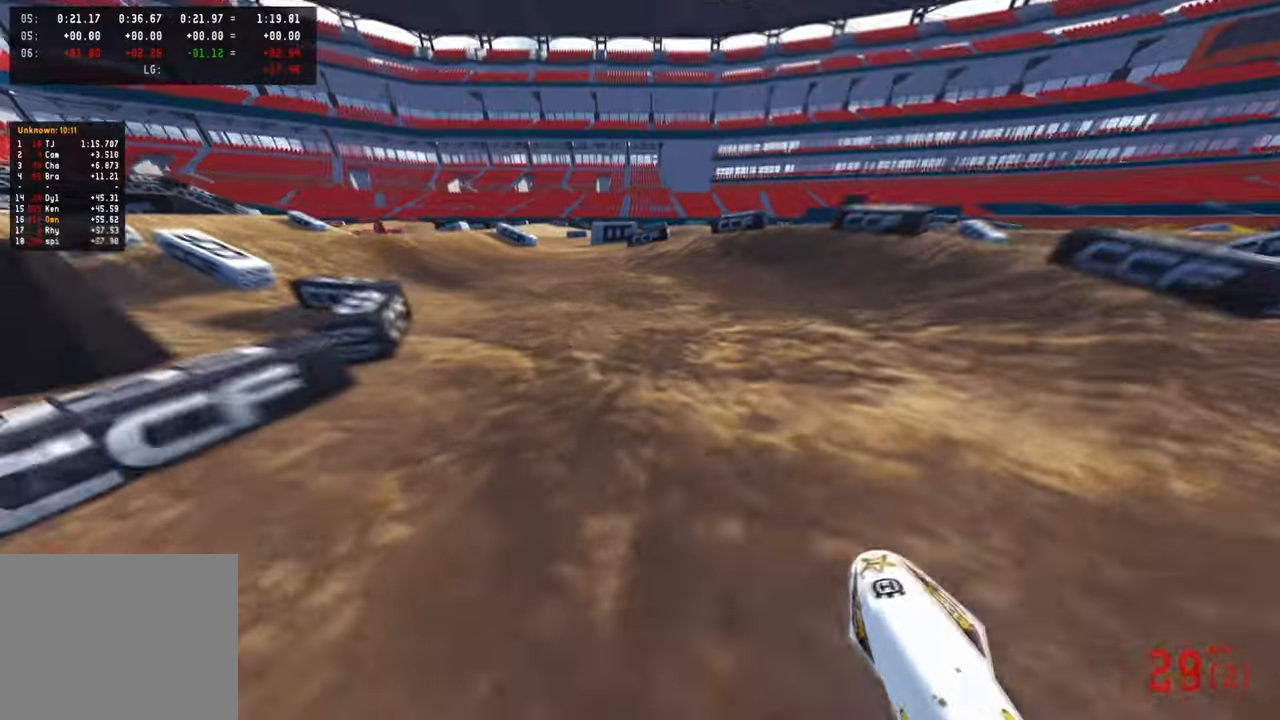
{"buttons": ["R2", "R3"], "left_stick": "up-left", "right_stick": "up-right", "events": [[16, "R3", "up"], [33, "R2", "up"], [283, "R2", "down"], [483, "R3", "down"]]}
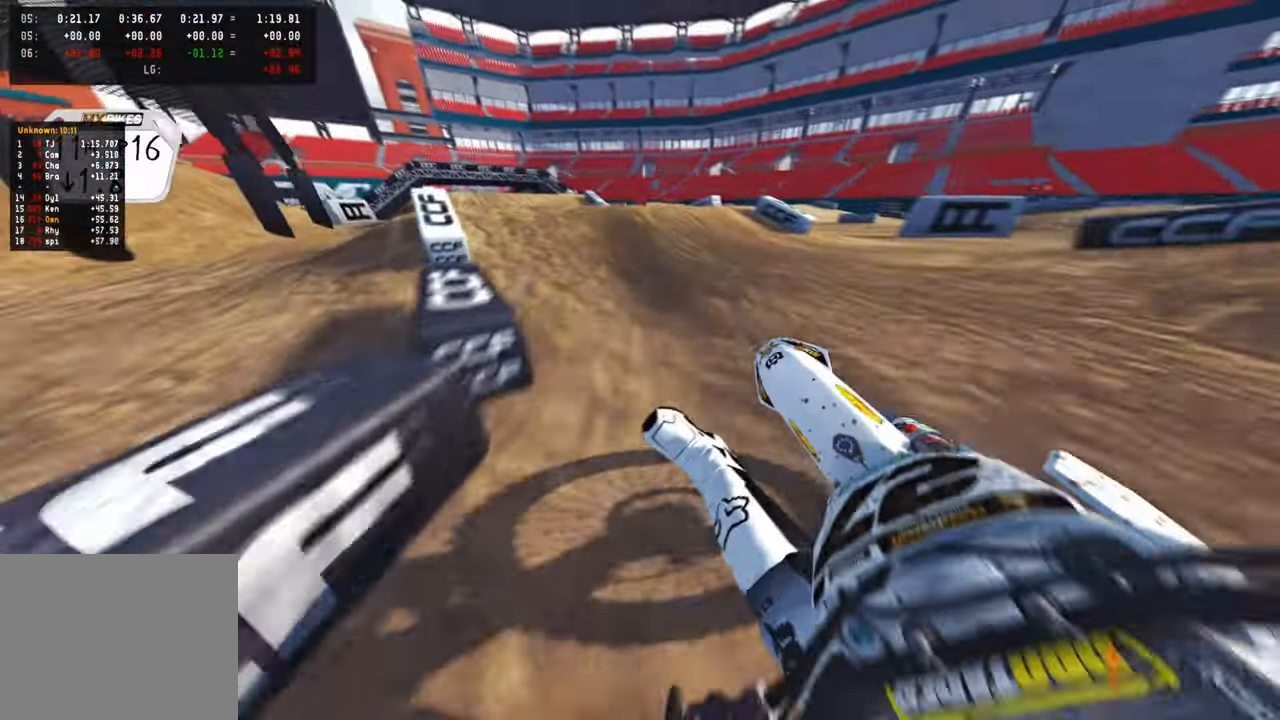
{"buttons": ["R2"], "left_stick": "up", "right_stick": "up", "events": [[50, "right_stick", "center"], [100, "left_stick", "up"], [116, "R3", "up"], [416, "right_stick", "up"]]}
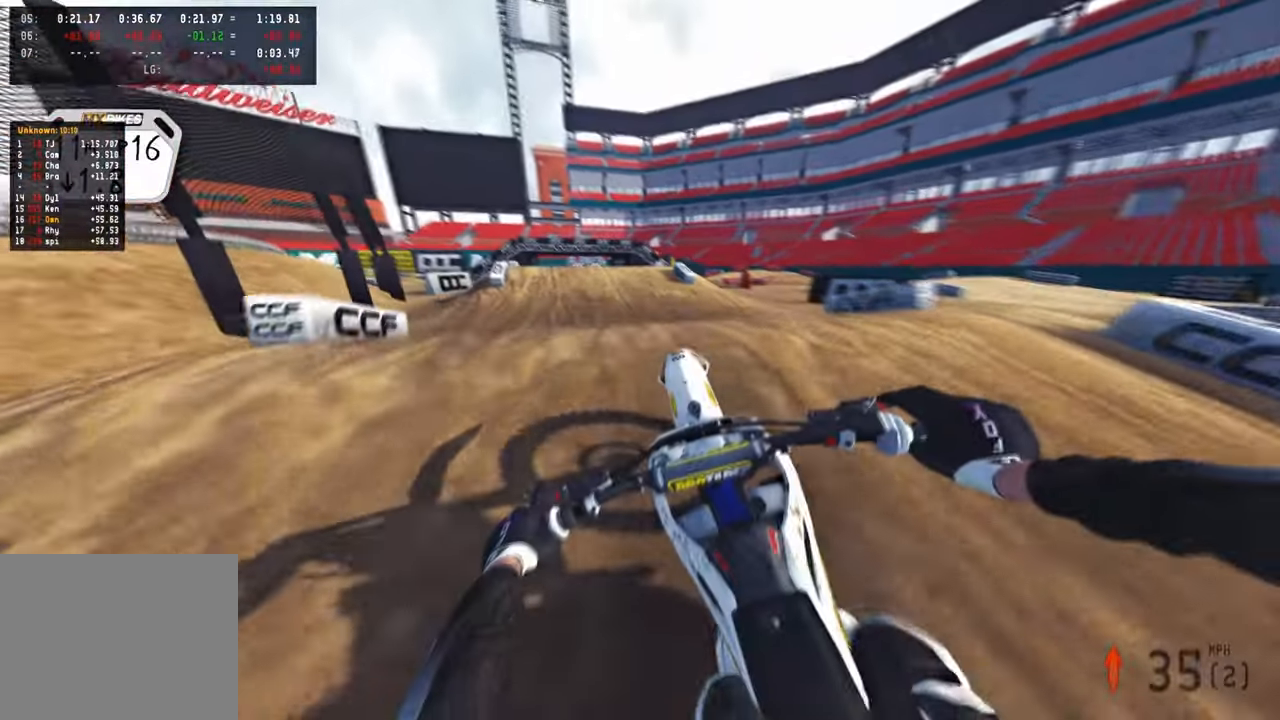
{"buttons": [], "left_stick": "up-left", "right_stick": "center", "events": [[50, "left_stick", "up-left"], [116, "R3", "down"], [250, "R3", "up"], [400, "right_stick", "center"], [500, "R2", "up"]]}
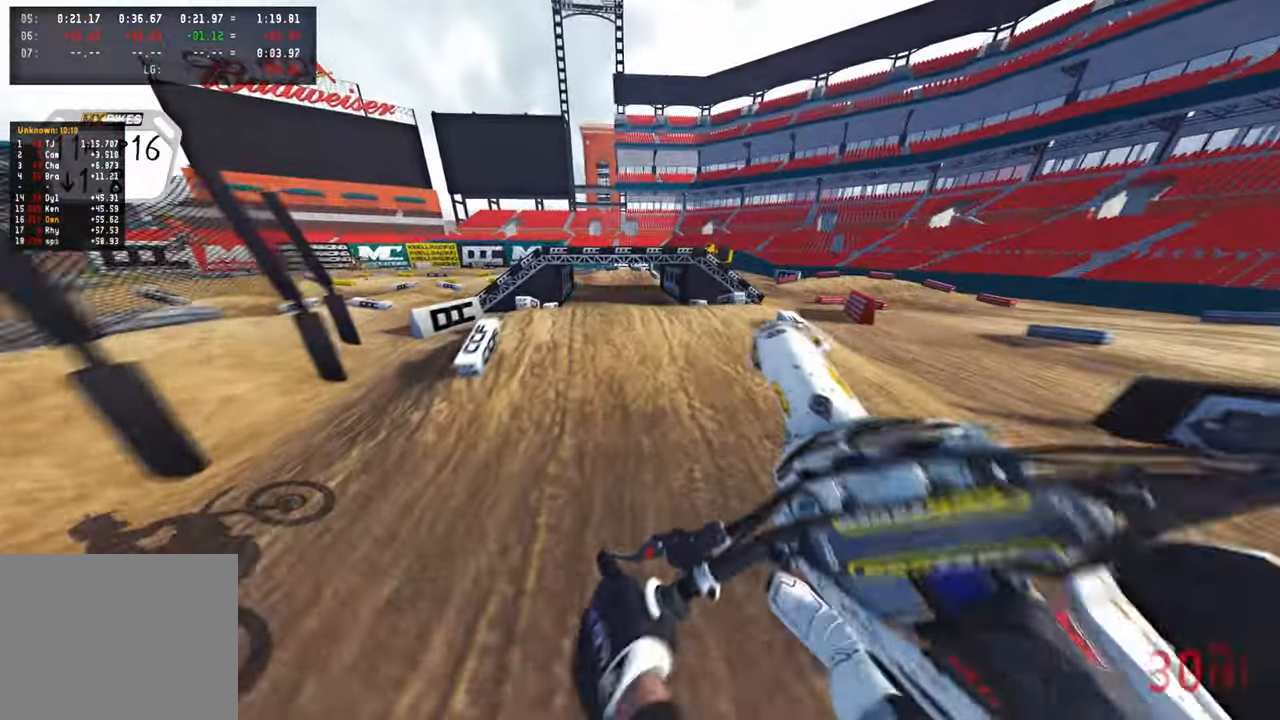
{"buttons": ["R2", "R3"], "left_stick": "up", "right_stick": "center", "events": [[16, "left_stick", "center"], [66, "R2", "down"], [150, "TOUCHPAD", "down"], [233, "left_stick", "up-right"], [283, "TOUCHPAD", "up"], [350, "R2", "up"], [433, "R3", "down"], [450, "R2", "down"], [500, "left_stick", "up"]]}
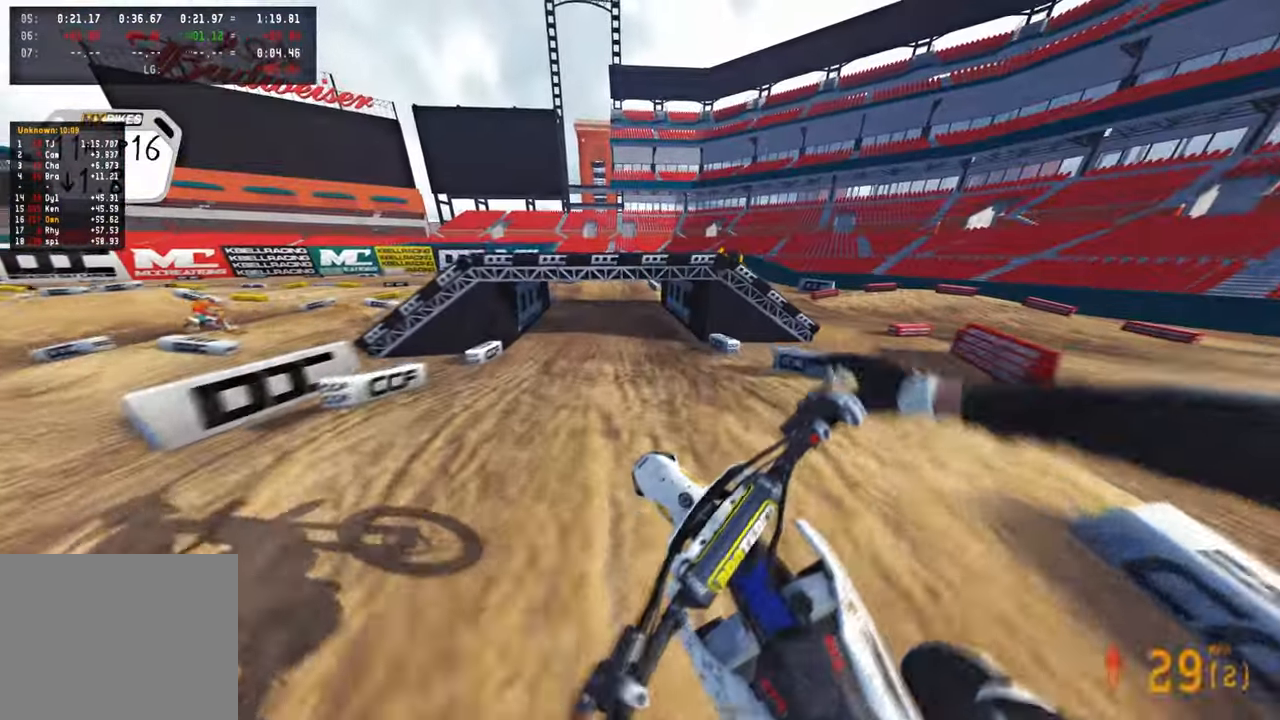
{"buttons": ["R2"], "left_stick": "up", "right_stick": "center", "events": [[83, "R3", "up"], [83, "right_stick", "down-left"], [350, "right_stick", "center"]]}
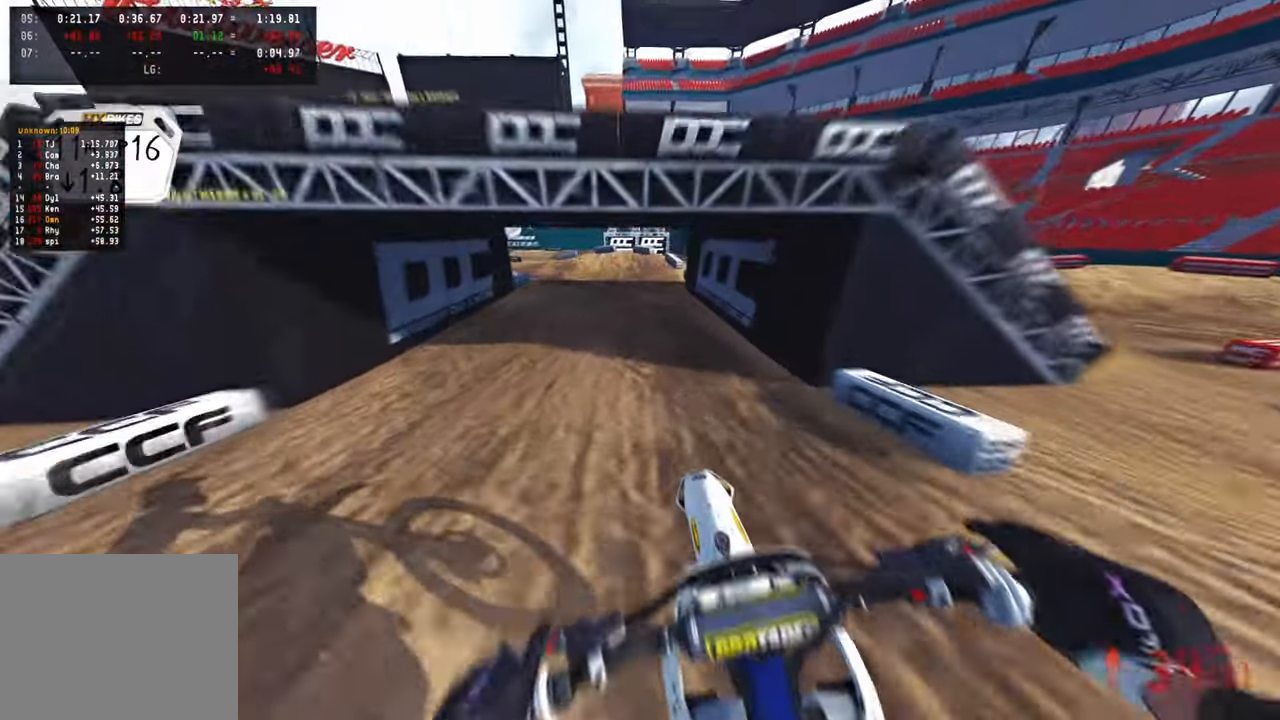
{"buttons": ["L2"], "left_stick": "up-left", "right_stick": "up-right", "events": [[116, "left_stick", "up-left"], [283, "R3", "down"], [283, "right_stick", "up-right"], [400, "R3", "up"], [450, "L2", "down"], [466, "R2", "up"]]}
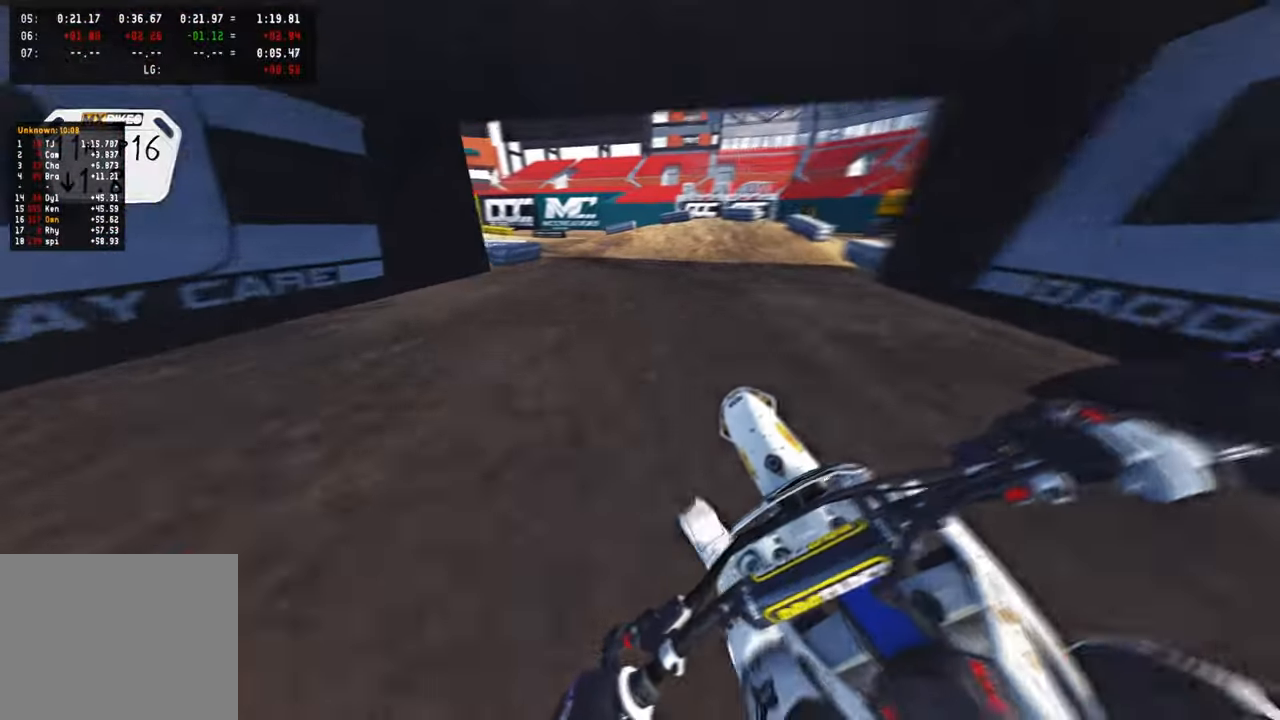
{"buttons": ["R2"], "left_stick": "up-left", "right_stick": "up-right", "events": [[50, "right_stick", "center"], [66, "L2", "up"], [83, "R2", "down"], [116, "right_stick", "right"], [183, "R2", "up"], [250, "right_stick", "up-right"], [433, "R2", "down"]]}
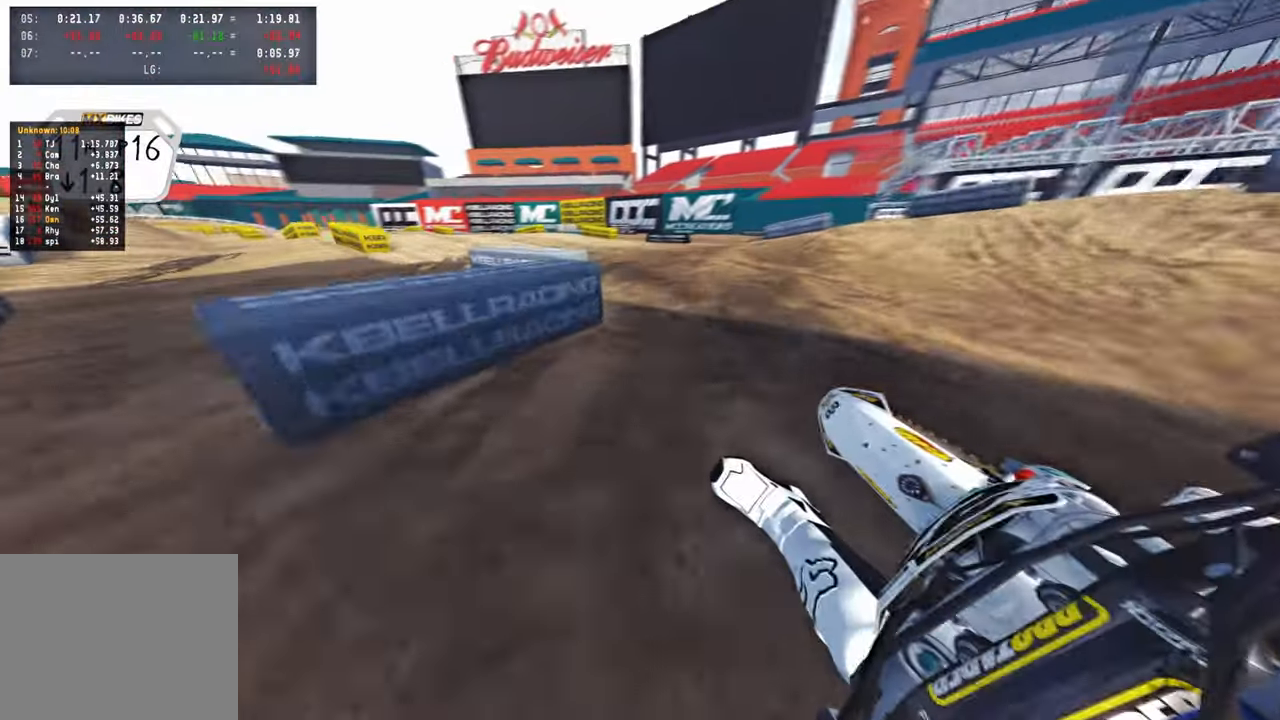
{"buttons": ["R2"], "left_stick": "up-left", "right_stick": "up-right", "events": [[400, "R3", "down"], [500, "R3", "up"]]}
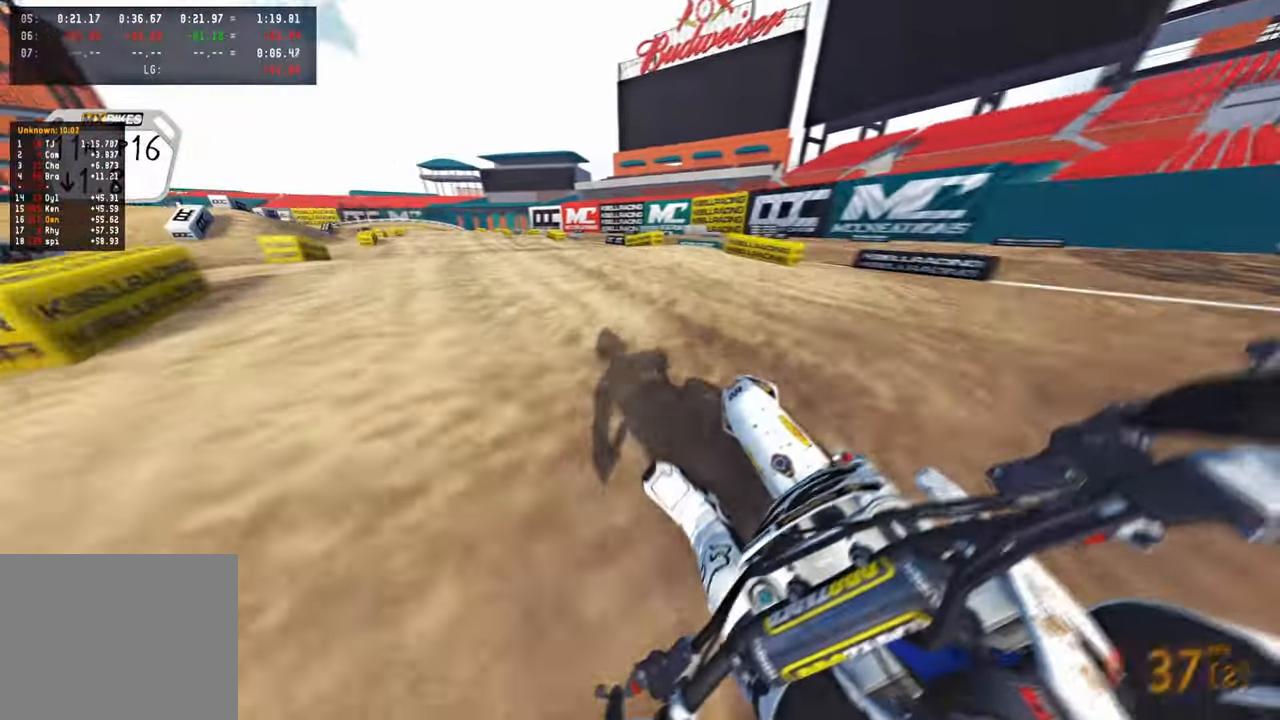
{"buttons": [], "left_stick": "up-left", "right_stick": "right", "events": [[133, "R1", "down"], [233, "R1", "up"], [350, "right_stick", "right"], [383, "R2", "up"]]}
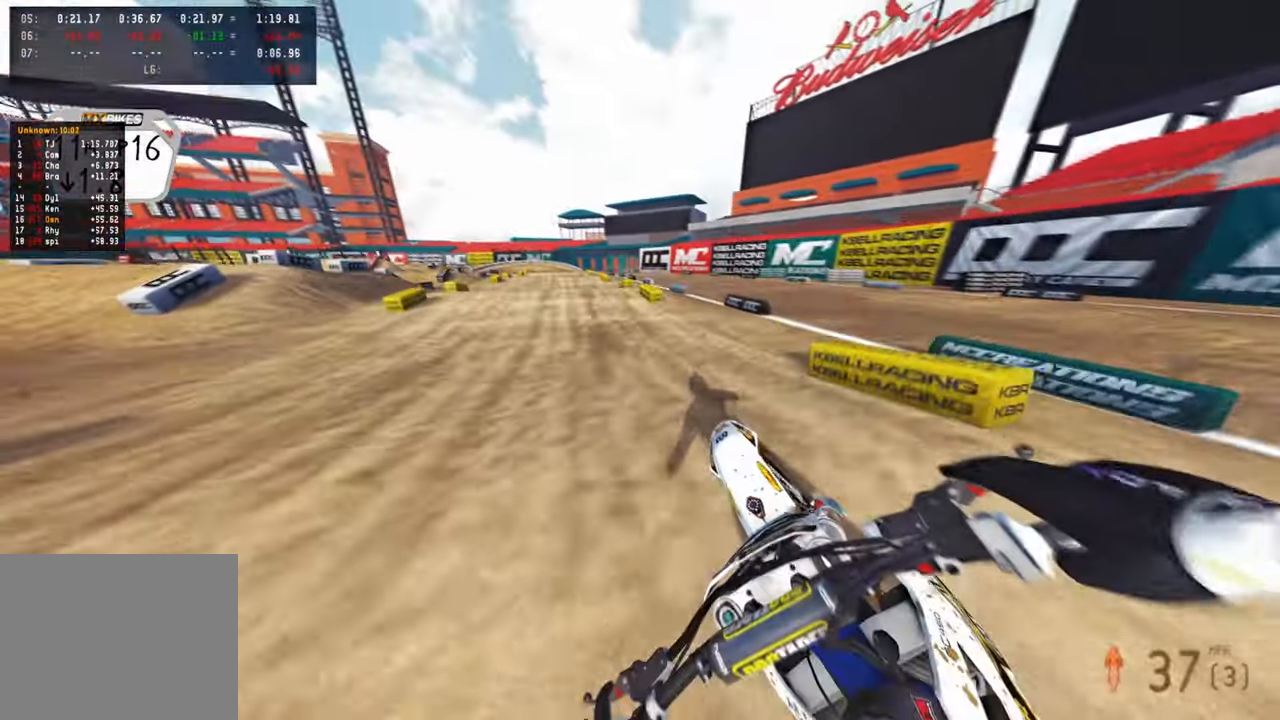
{"buttons": ["R2"], "left_stick": "up", "right_stick": "right", "events": [[83, "left_stick", "up-right"], [116, "L1", "down"], [166, "R2", "down"], [216, "L1", "up"], [400, "left_stick", "up"]]}
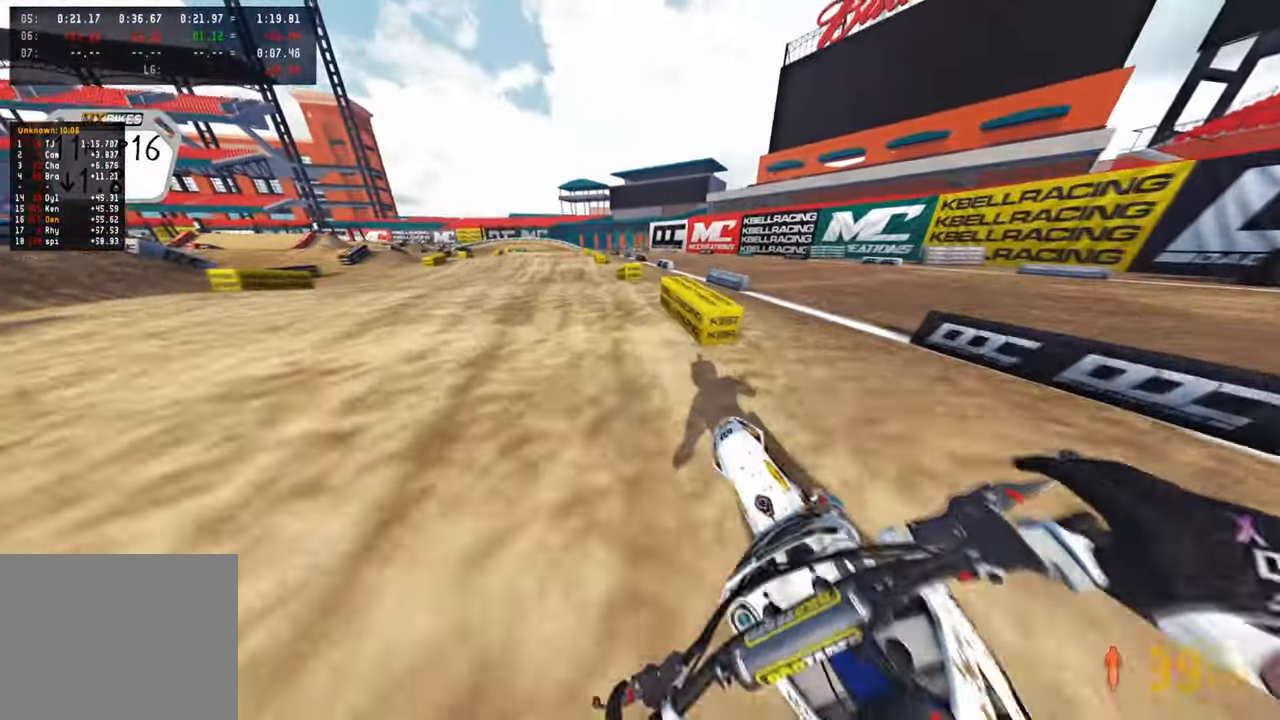
{"buttons": ["R2"], "left_stick": "up-right", "right_stick": "up", "events": [[50, "right_stick", "up-right"], [333, "right_stick", "up"], [416, "left_stick", "up-right"]]}
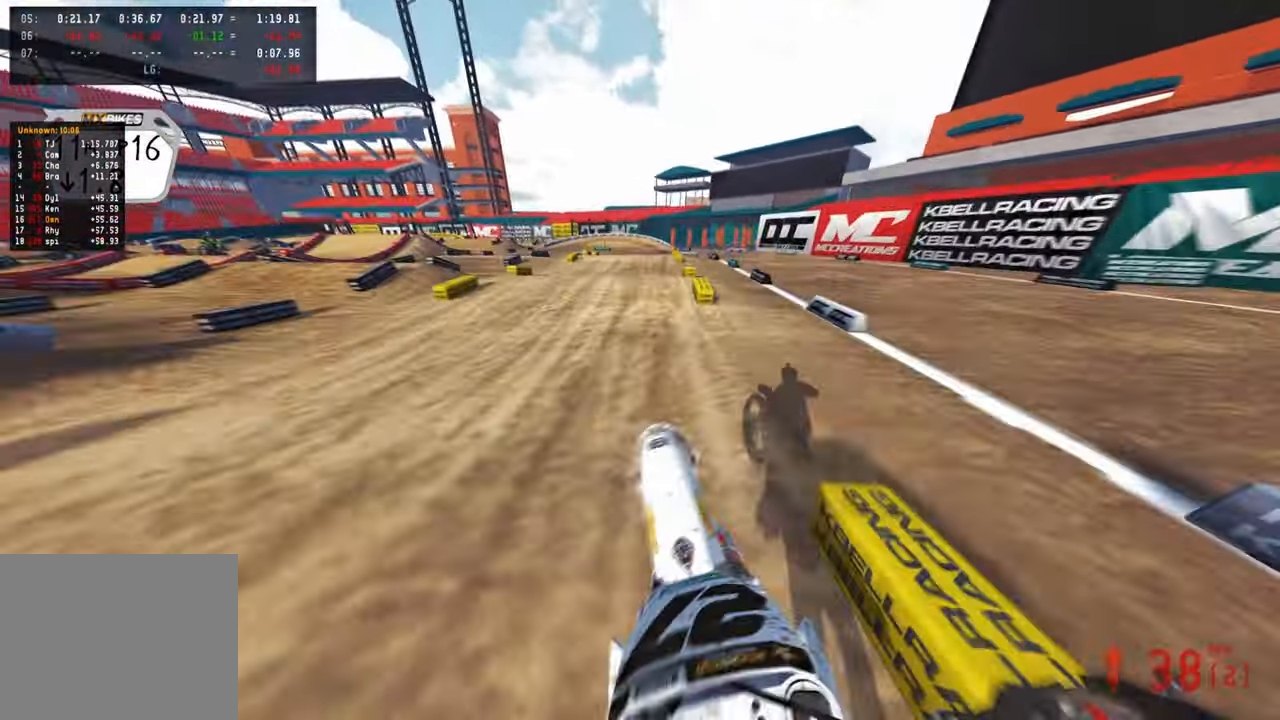
{"buttons": ["R2", "R3"], "left_stick": "up-right", "right_stick": "up-left", "events": [[383, "right_stick", "up-left"], [483, "R3", "down"]]}
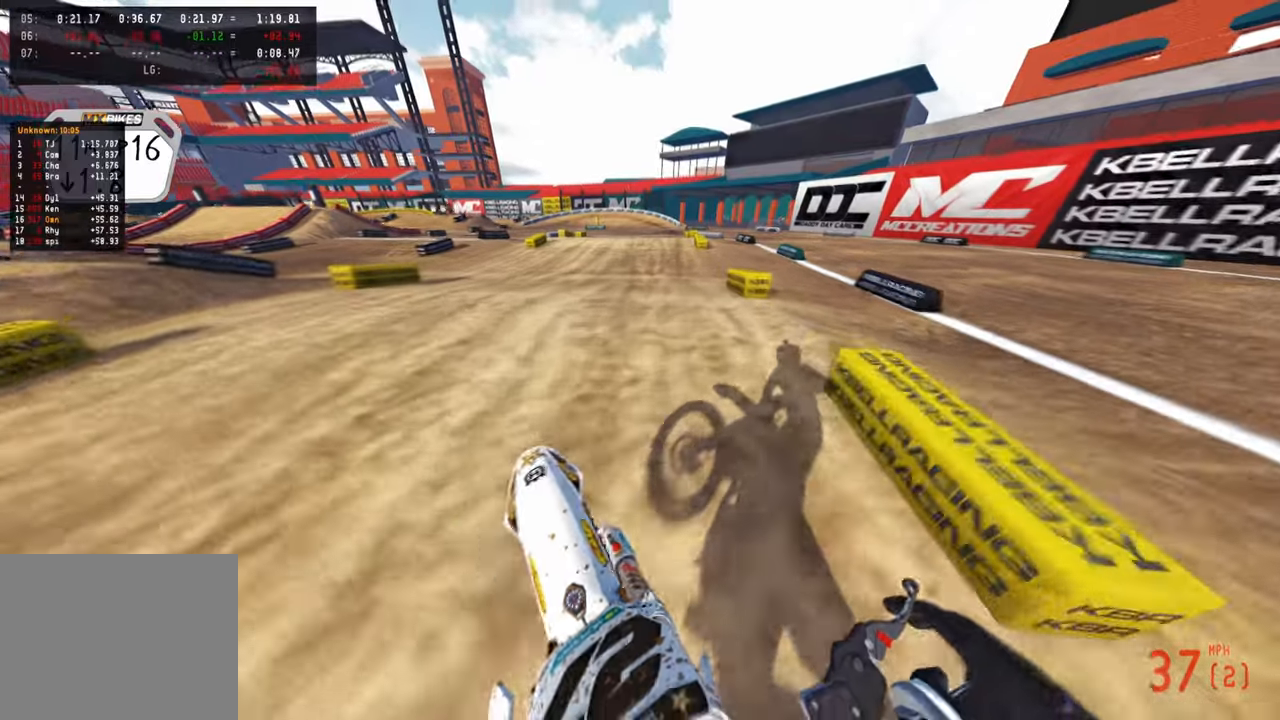
{"buttons": ["R2"], "left_stick": "center", "right_stick": "up", "events": [[116, "R3", "up"], [116, "left_stick", "center"], [183, "R3", "down"], [250, "right_stick", "up"], [283, "R3", "up"]]}
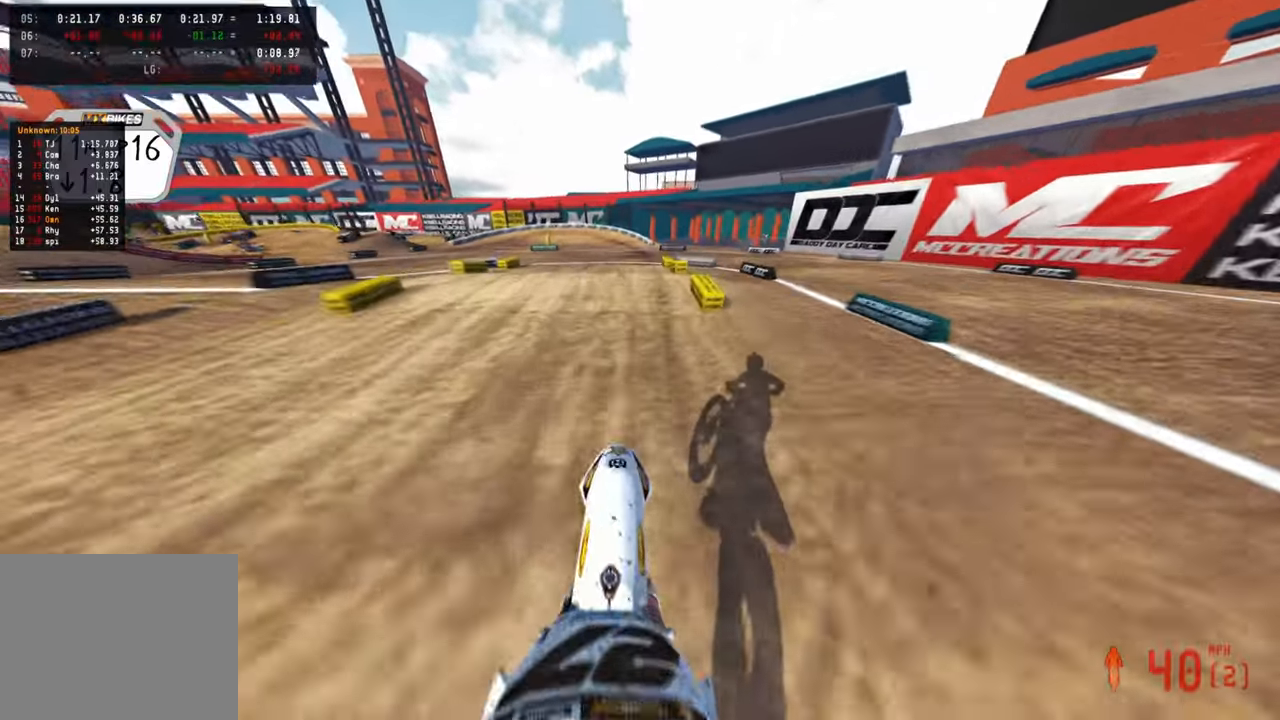
{"buttons": ["R2"], "left_stick": "up", "right_stick": "up", "events": [[66, "left_stick", "up-left"], [200, "left_stick", "up"], [233, "right_stick", "center"], [433, "right_stick", "up"]]}
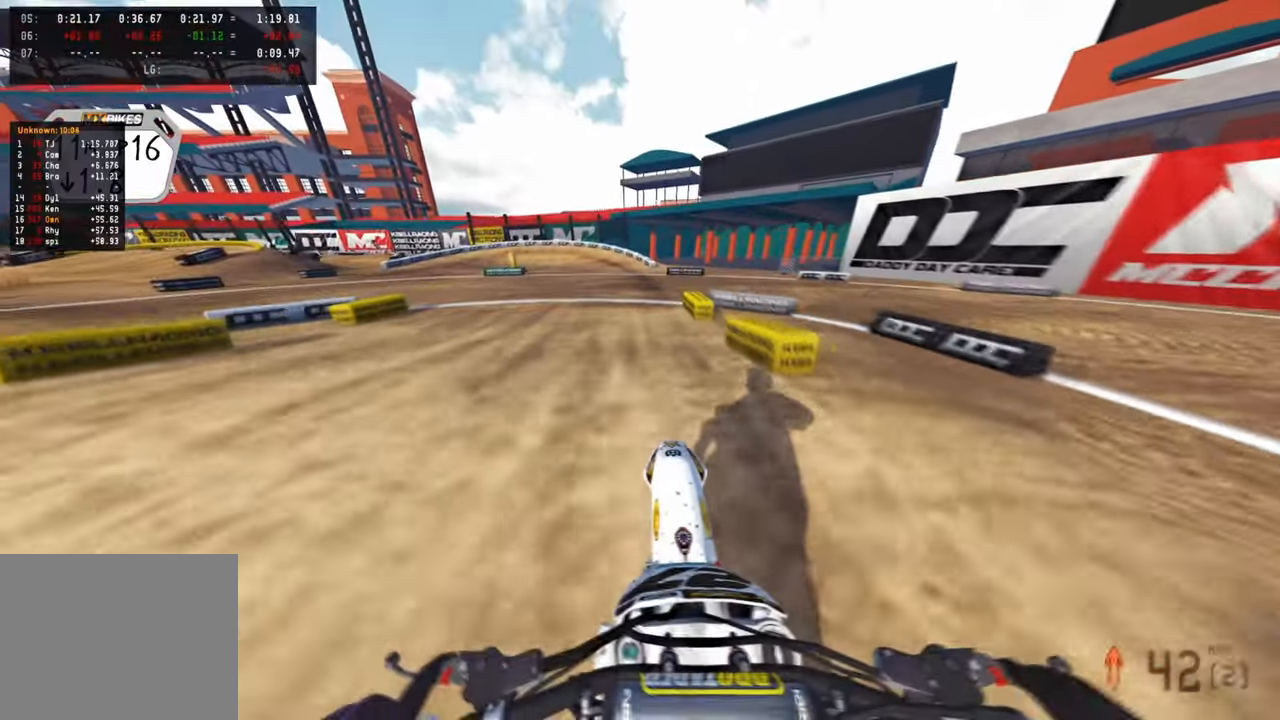
{"buttons": ["R2"], "left_stick": "up", "right_stick": "center", "events": [[66, "right_stick", "up-left"], [316, "right_stick", "up"], [483, "right_stick", "center"]]}
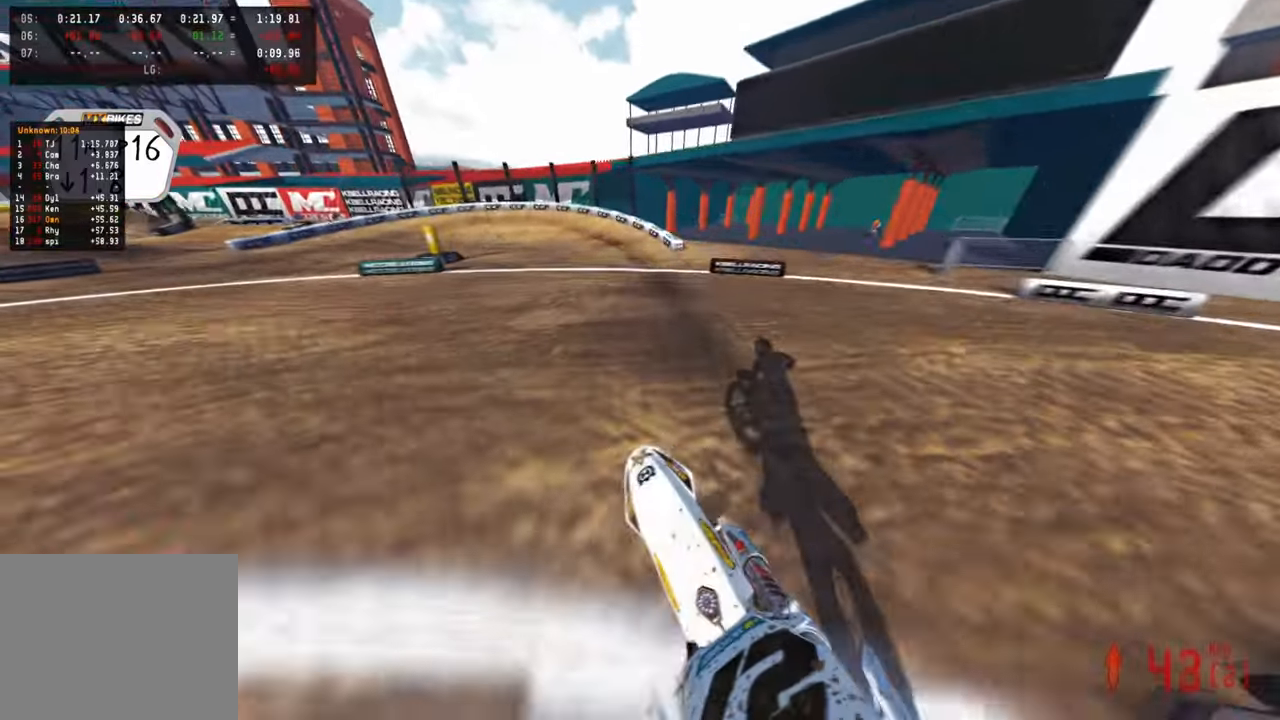
{"buttons": ["R2"], "left_stick": "up-left", "right_stick": "up", "events": [[16, "TOUCHPAD", "down"], [183, "TOUCHPAD", "up"], [233, "left_stick", "up-left"], [366, "right_stick", "up"]]}
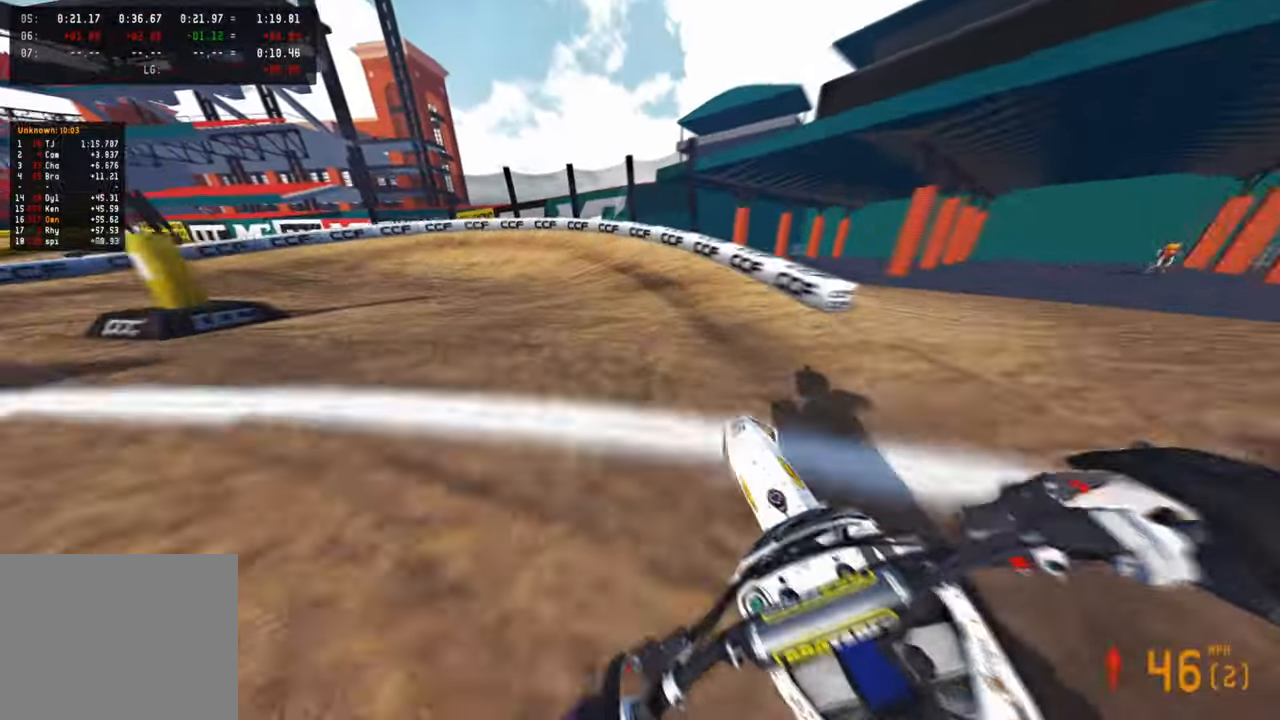
{"buttons": ["L2", "R3"], "left_stick": "up-left", "right_stick": "up-right", "events": [[83, "right_stick", "up-right"], [133, "R2", "up"], [233, "R2", "down"], [316, "L2", "down"], [316, "R2", "up"], [466, "R3", "down"]]}
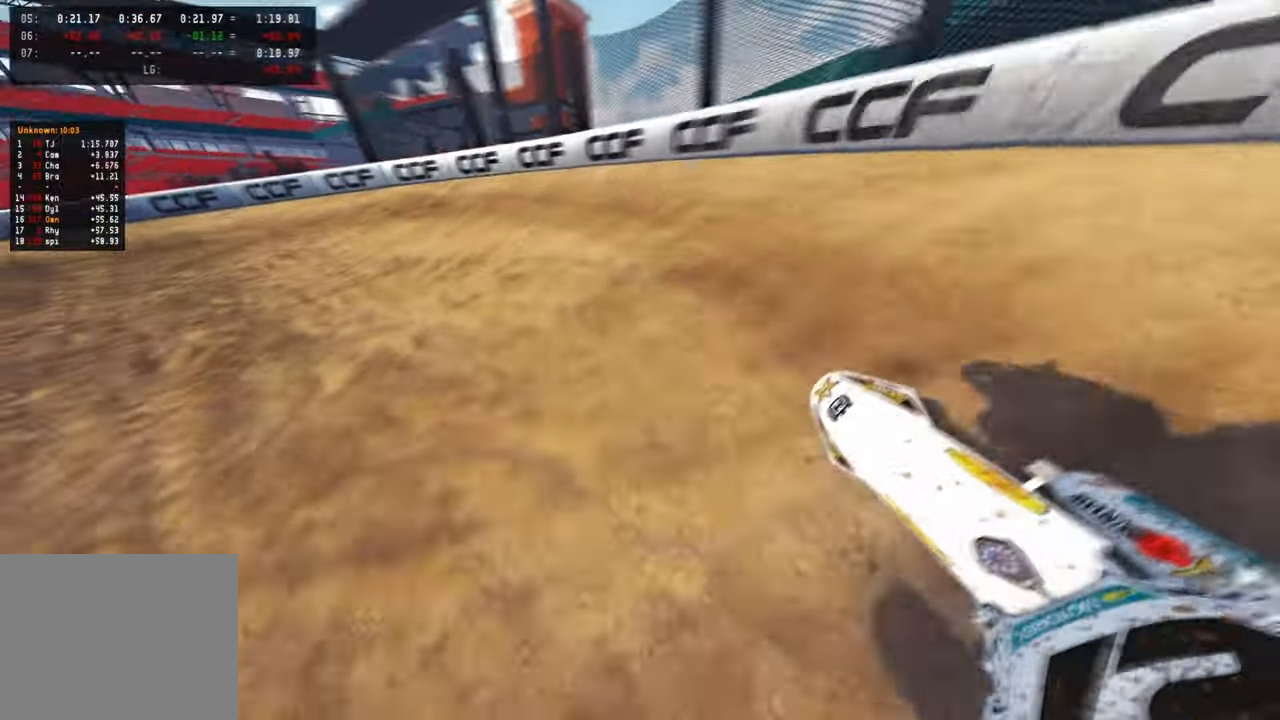
{"buttons": [], "left_stick": "up-left", "right_stick": "up-right", "events": [[50, "R3", "up"], [416, "L2", "up"]]}
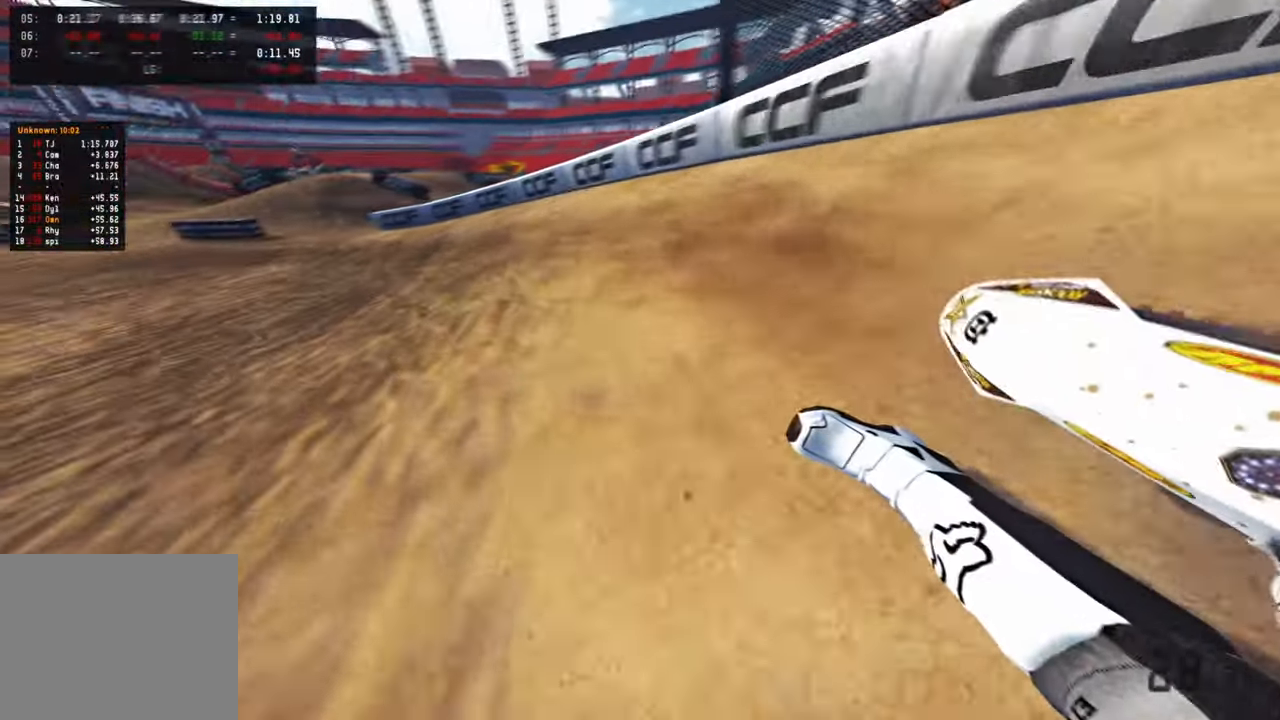
{"buttons": ["R2"], "left_stick": "up-left", "right_stick": "up-right", "events": [[33, "R1", "down"], [116, "R1", "up"], [150, "R2", "down"]]}
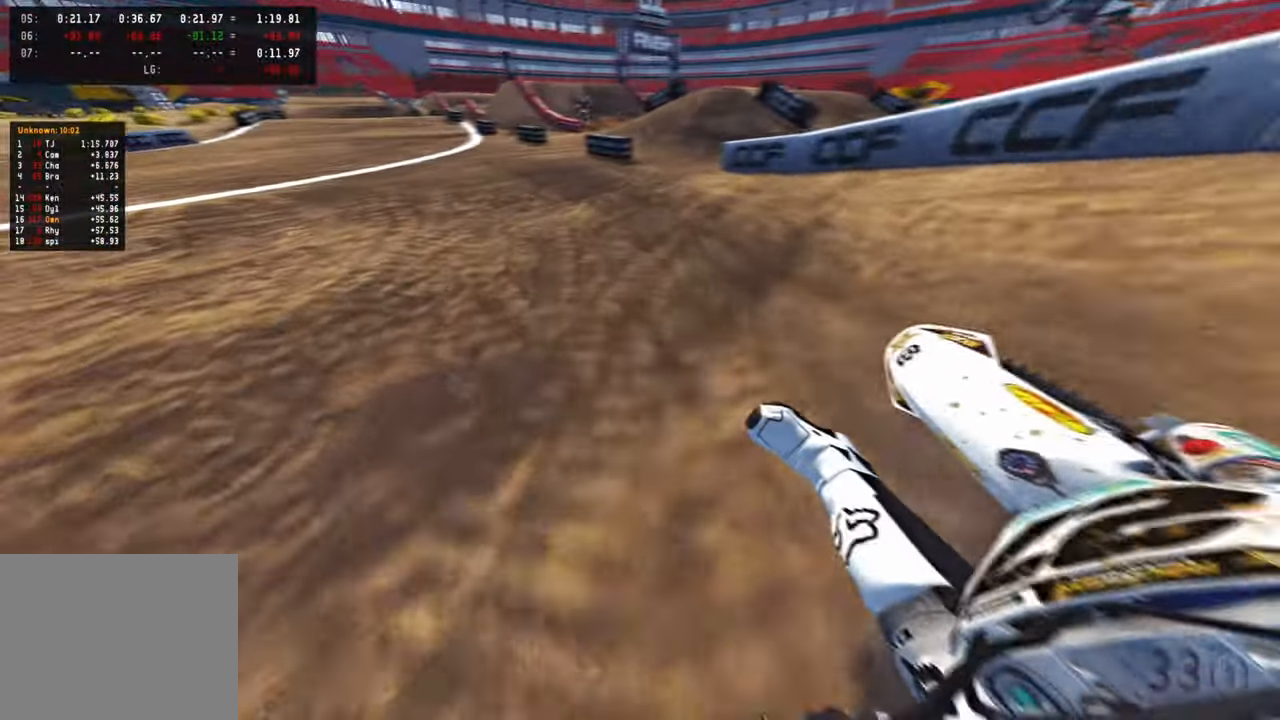
{"buttons": ["R2"], "left_stick": "up-left", "right_stick": "up-right", "events": []}
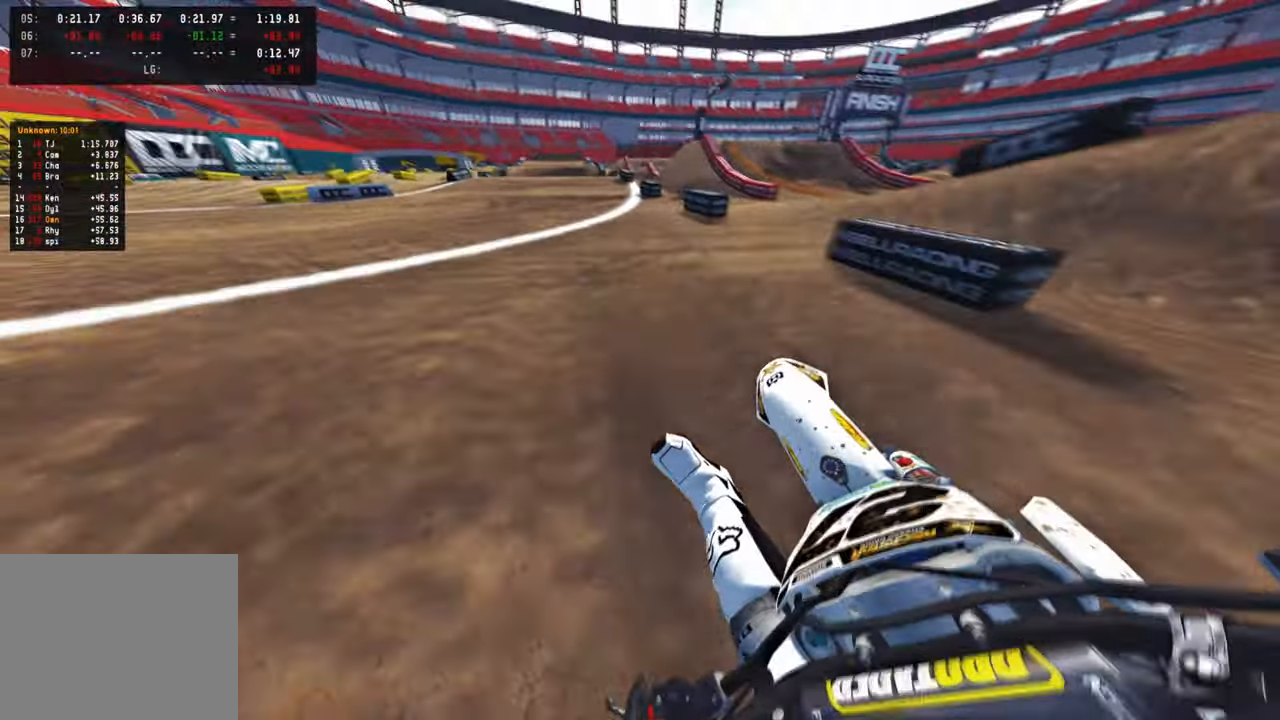
{"buttons": ["R2"], "left_stick": "center", "right_stick": "up", "events": [[133, "right_stick", "down"], [150, "left_stick", "center"], [233, "R3", "down"], [333, "right_stick", "center"], [366, "R3", "up"], [383, "right_stick", "up"]]}
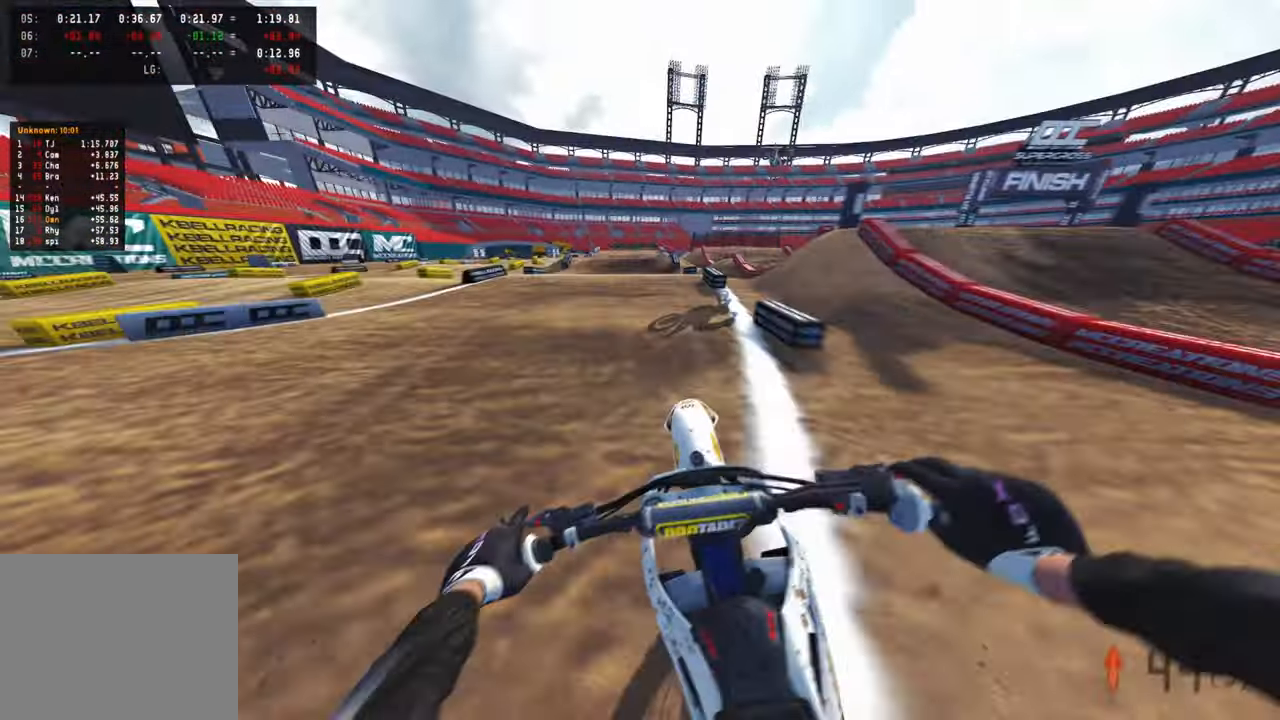
{"buttons": ["R2"], "left_stick": "center", "right_stick": "down", "events": [[283, "right_stick", "center"], [300, "R2", "up"], [300, "R3", "down"], [433, "R3", "up"], [450, "right_stick", "down"], [500, "R2", "down"]]}
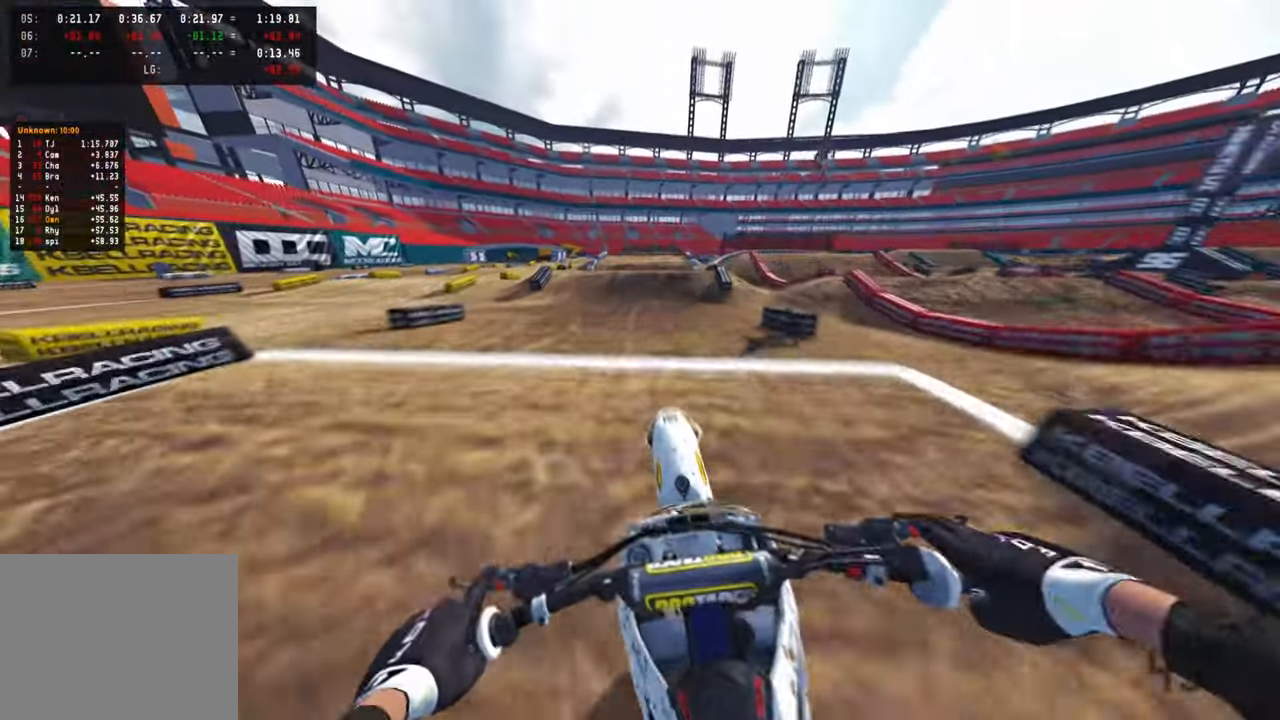
{"buttons": ["R2"], "left_stick": "center", "right_stick": "down-left", "events": [[116, "R3", "down"], [266, "R3", "up"], [266, "right_stick", "down-left"]]}
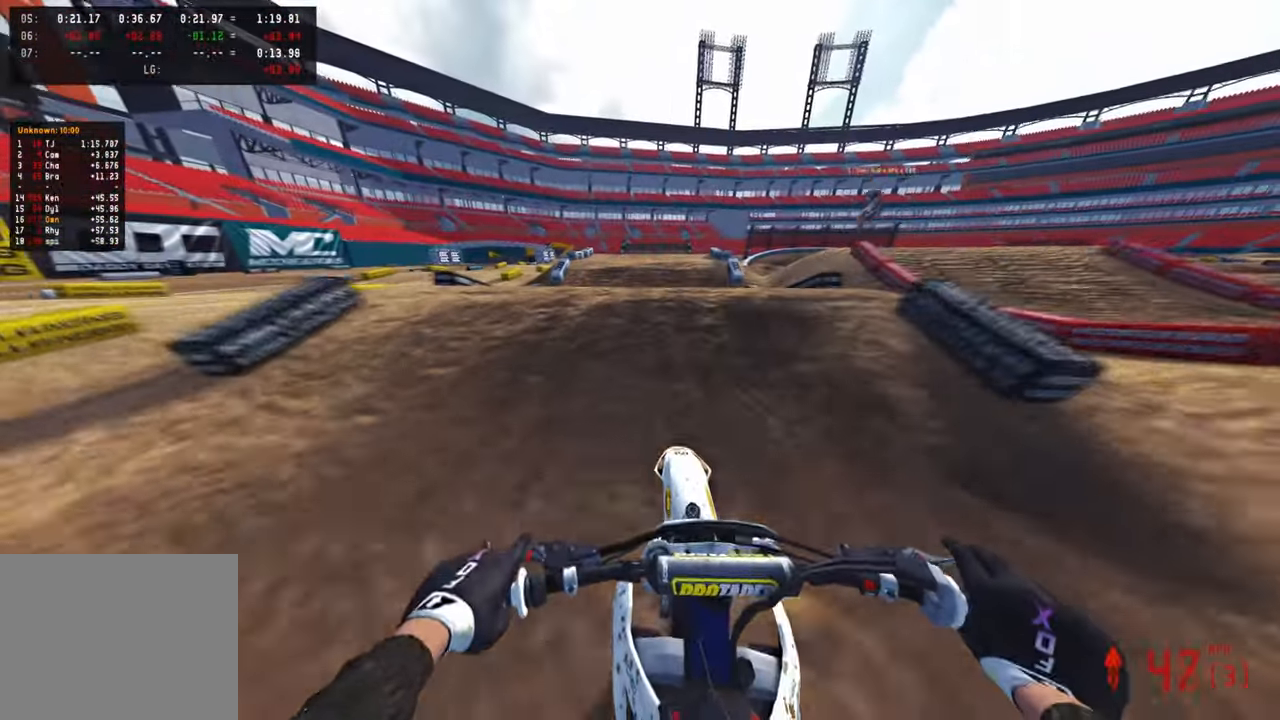
{"buttons": ["R2"], "left_stick": "center", "right_stick": "up", "events": [[67, "right_stick", "up"]]}
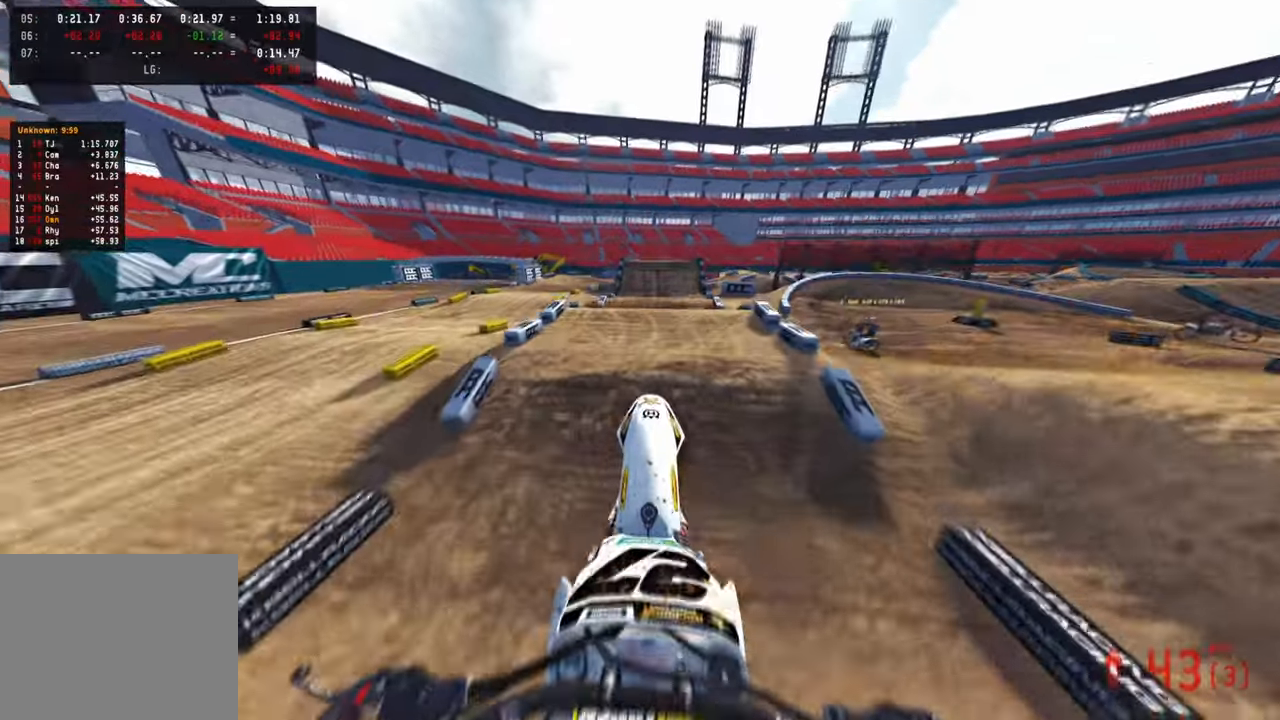
{"buttons": ["L2"], "left_stick": "center", "right_stick": "up", "events": [[67, "R3", "down"], [167, "R3", "up"], [283, "R2", "up"], [467, "L2", "down"]]}
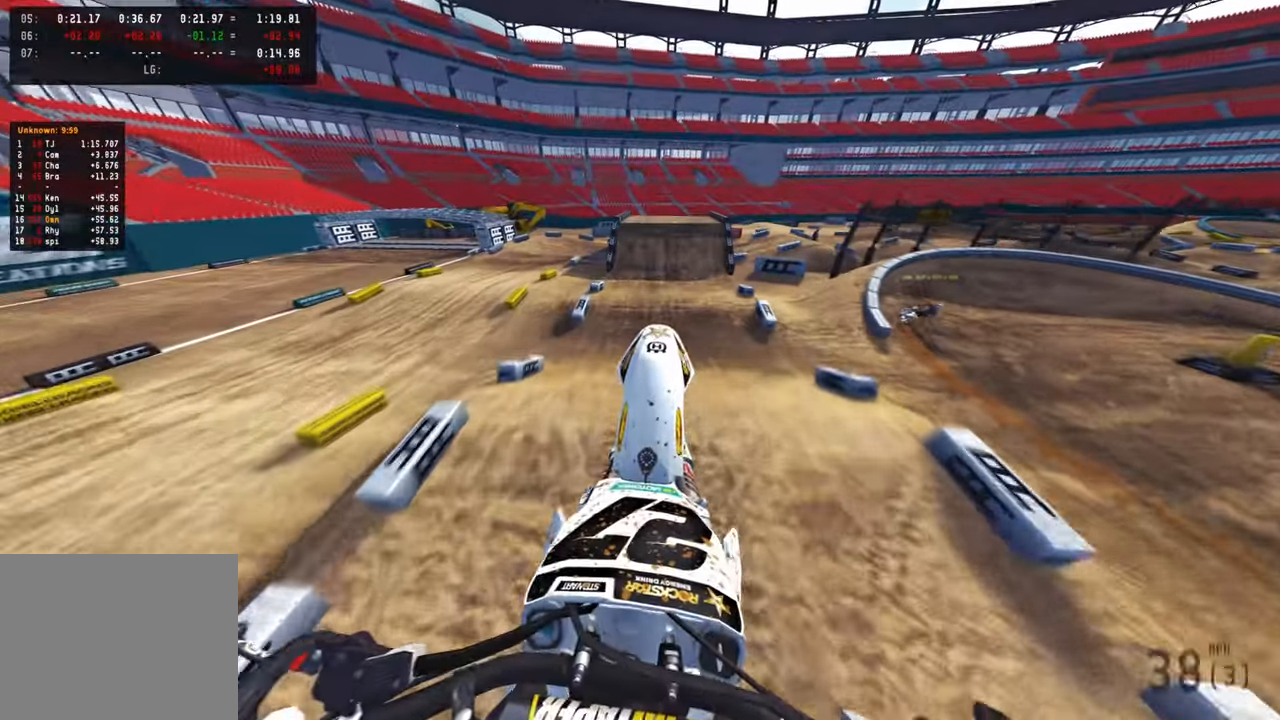
{"buttons": ["R2", "R3"], "left_stick": "center", "right_stick": "center", "events": [[67, "L2", "up"], [133, "L1", "down"], [233, "R2", "down"], [250, "L1", "up"], [250, "right_stick", "center"], [433, "R3", "down"]]}
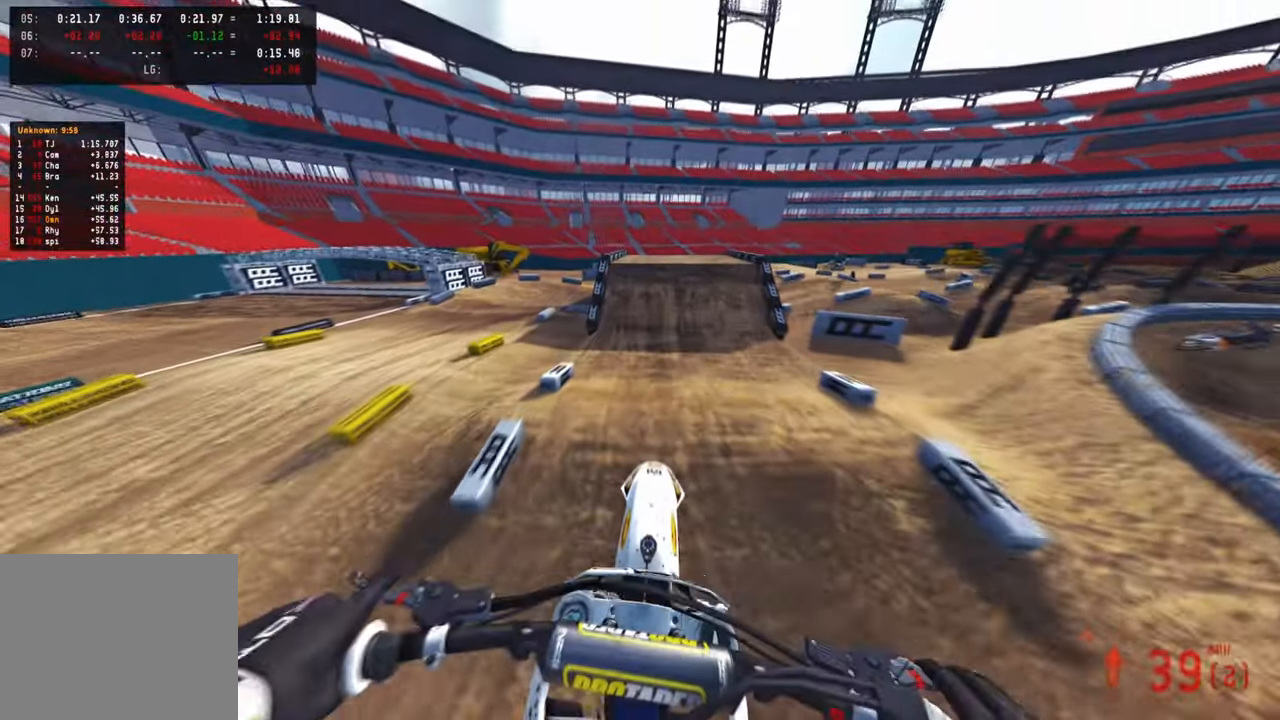
{"buttons": ["R2"], "left_stick": "center", "right_stick": "down-left", "events": [[67, "R3", "up"], [100, "right_stick", "down-left"]]}
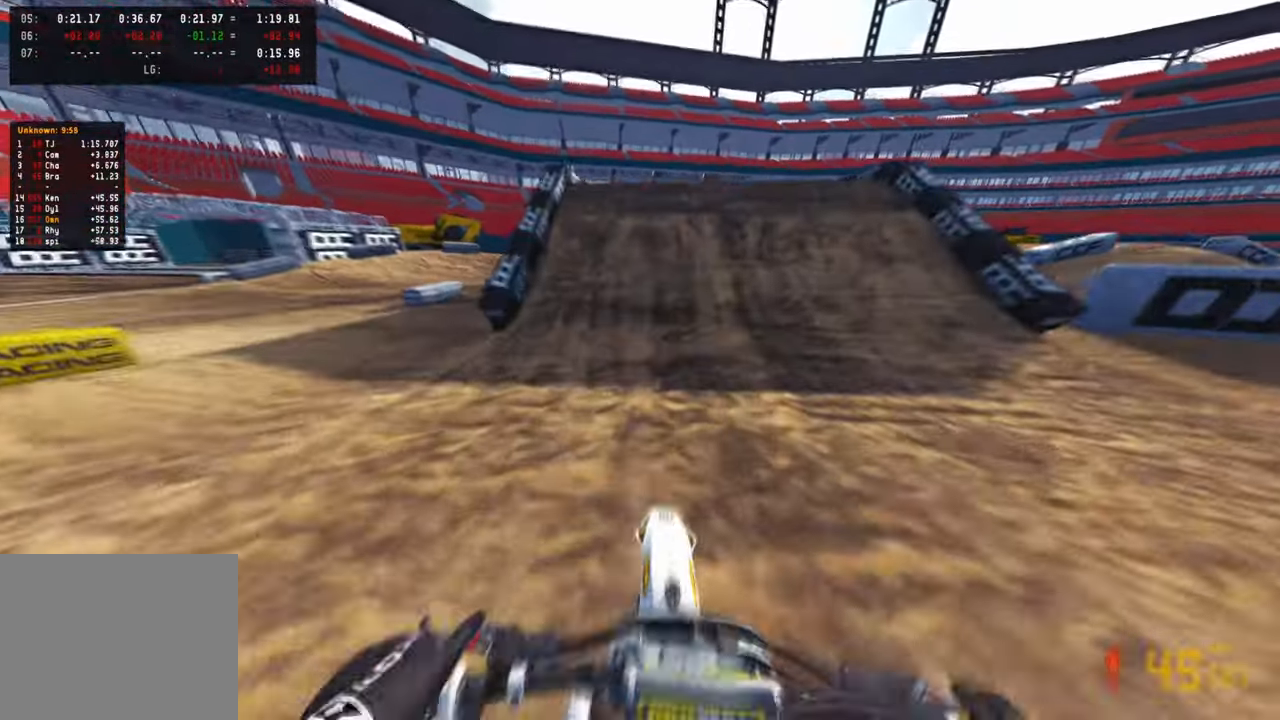
{"buttons": ["L2"], "left_stick": "center", "right_stick": "up", "events": [[33, "R2", "up"], [83, "right_stick", "center"], [267, "right_stick", "up"], [367, "L2", "down"], [400, "R3", "down"], [450, "R3", "up"]]}
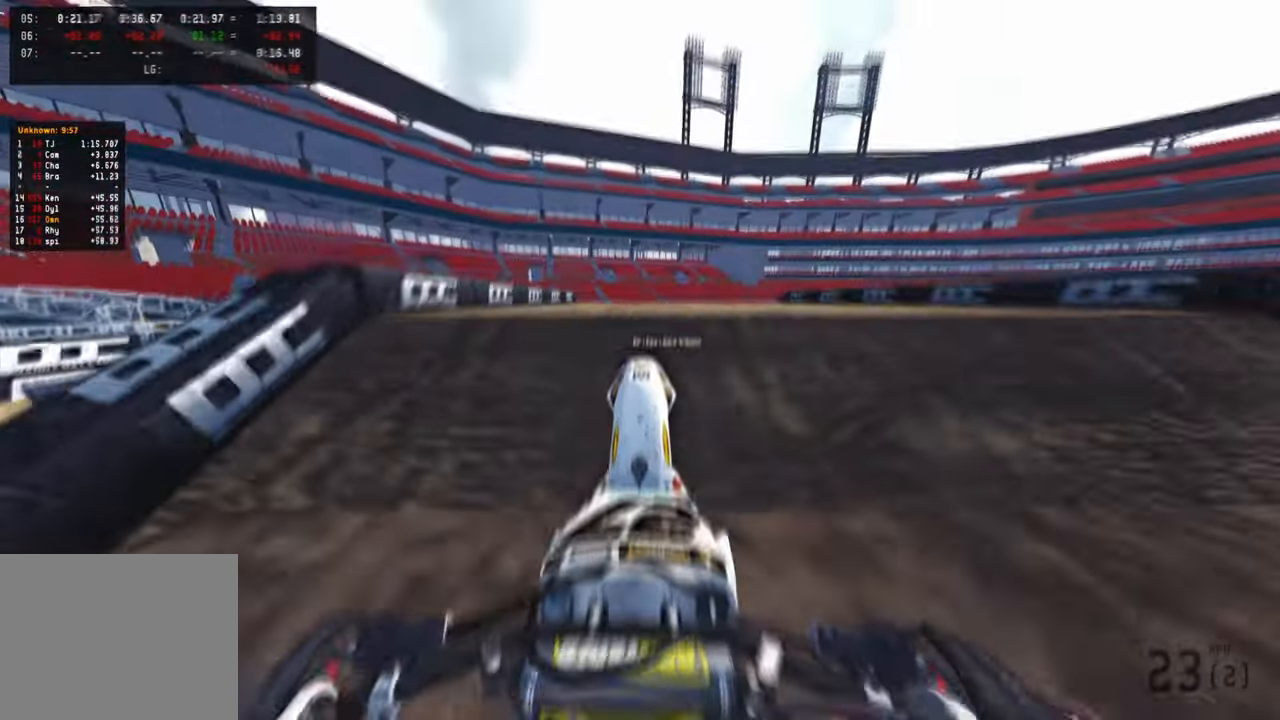
{"buttons": [], "left_stick": "up", "right_stick": "up", "events": [[17, "R3", "down"], [50, "L2", "up"], [117, "R3", "up"], [233, "left_stick", "up"], [367, "R3", "down"], [450, "R3", "up"]]}